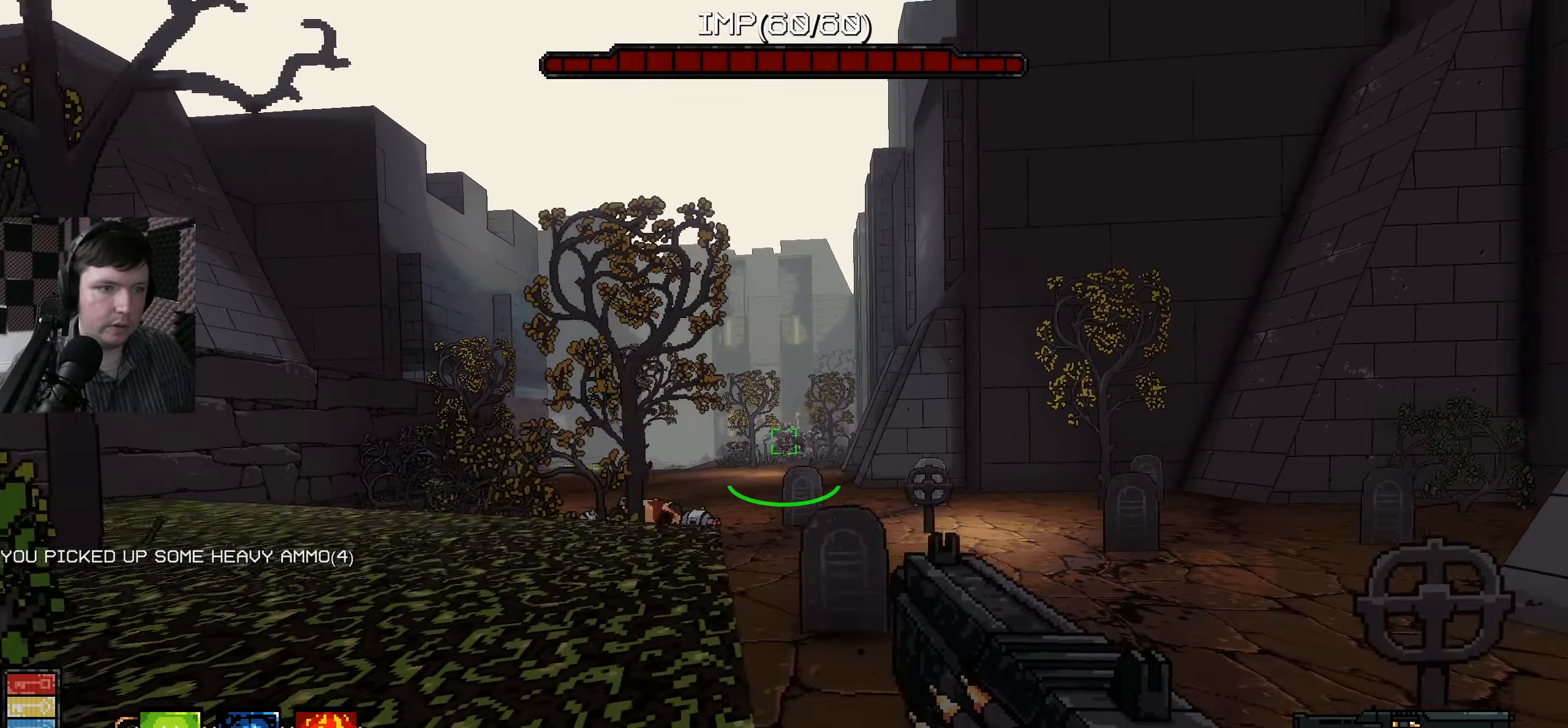
Gameplay with keyboard and mouse; each line is a JSON object with the keys and mouse buttons held at the frame after it. "events" lists presses ("down") and releases ("up") of "a", "ctrl", "d", "e", "q", "s", "shift", "space", "w", "mouse_left", "mouse_wheel", "mouse_right", "mouse_mb4" and "mouse_mb5" between this image and that frame as [ms after this image, input, new state], when the widget could be followed in between. "mouse_left", "mouse_wheel", "mouse_right", "mouse_mb4", "mouse_mb5" = the "left", "wheel", "right", "mb4", "mb5" buttons of the "mouse" list. No other keys are recorded. "wheel" means that the mouse wheel is clicked or scrolled. Mouse movement is not recorded.
{"keys": ["d"], "mouse": [], "events": []}
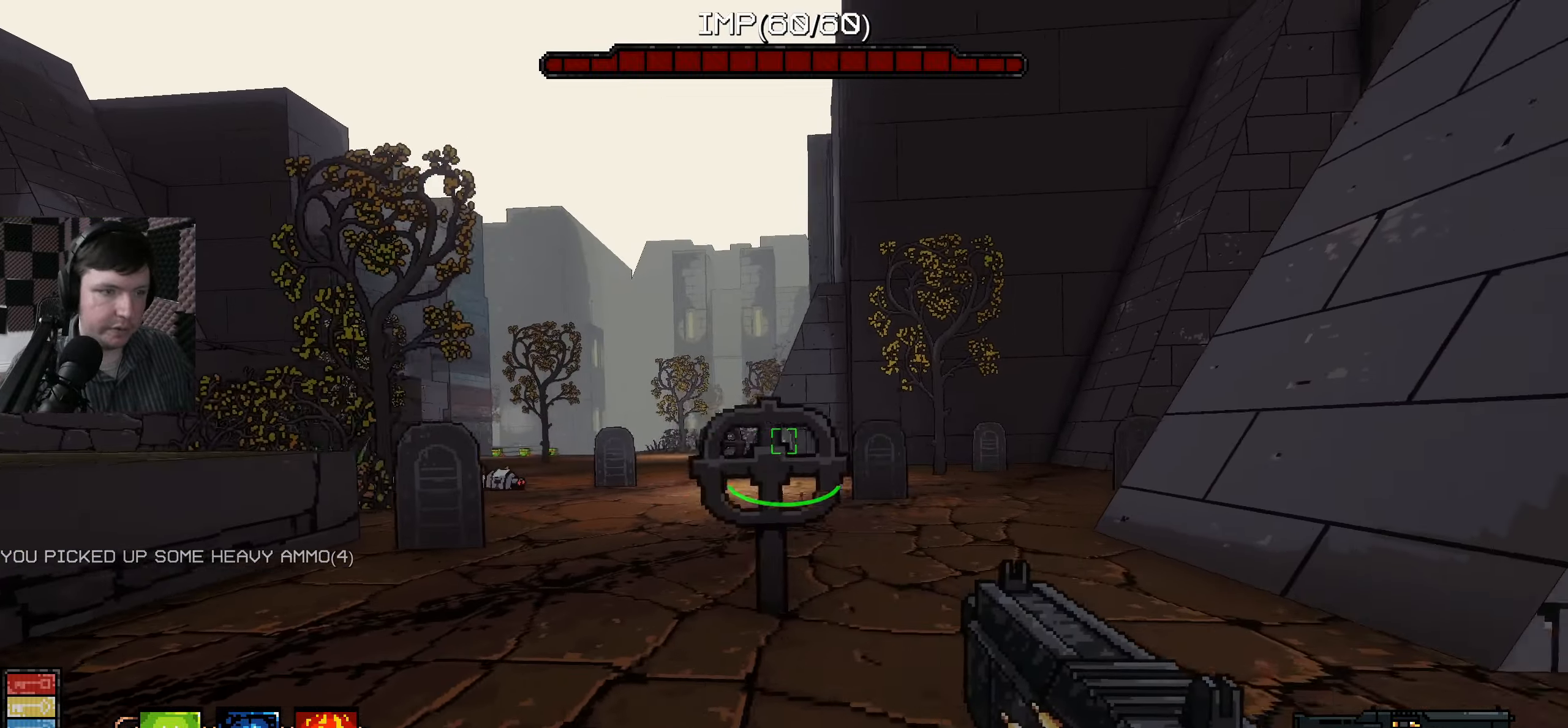
{"keys": [], "mouse": [], "events": [[116, "w", "down"], [166, "d", "up"], [283, "w", "up"]]}
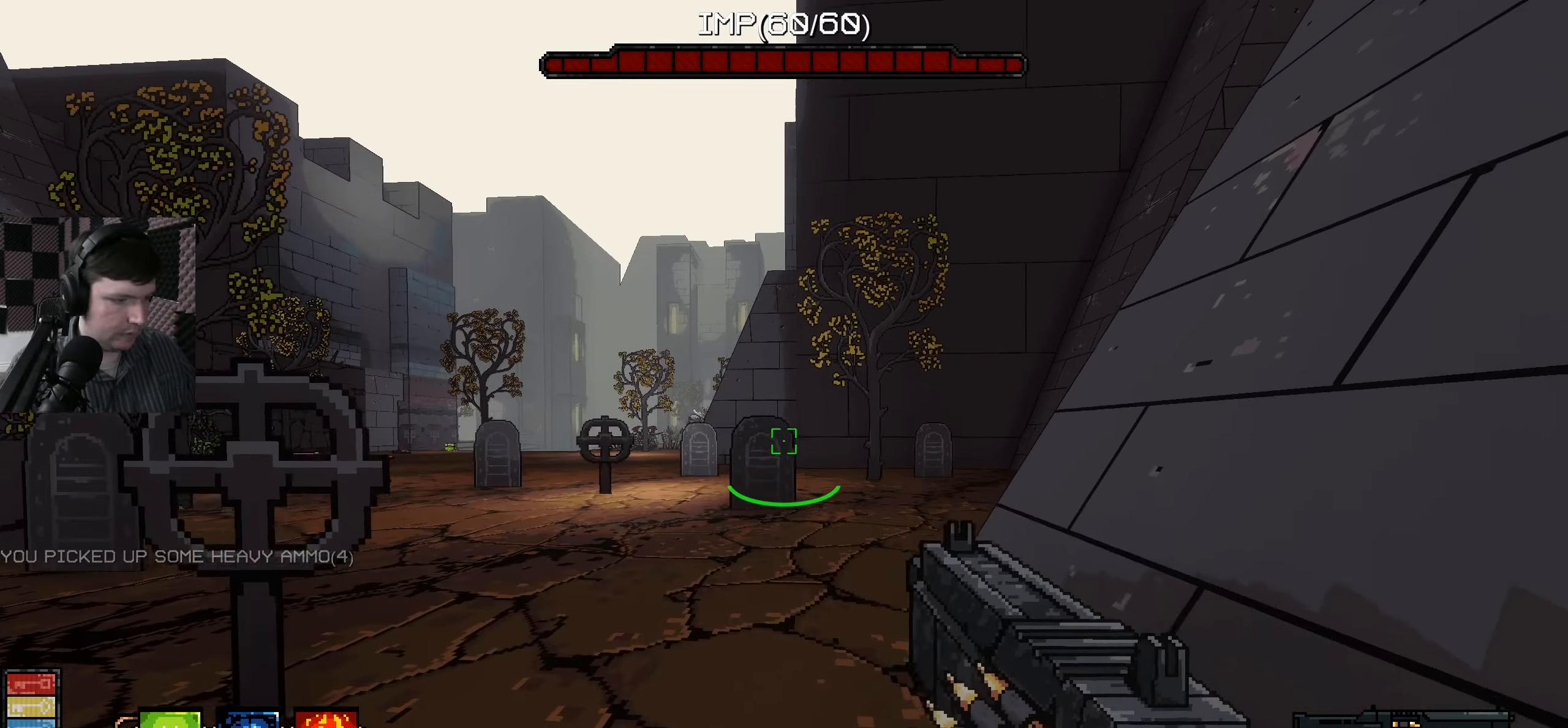
{"keys": ["a", "w"], "mouse": [], "events": [[316, "w", "down"], [416, "a", "down"]]}
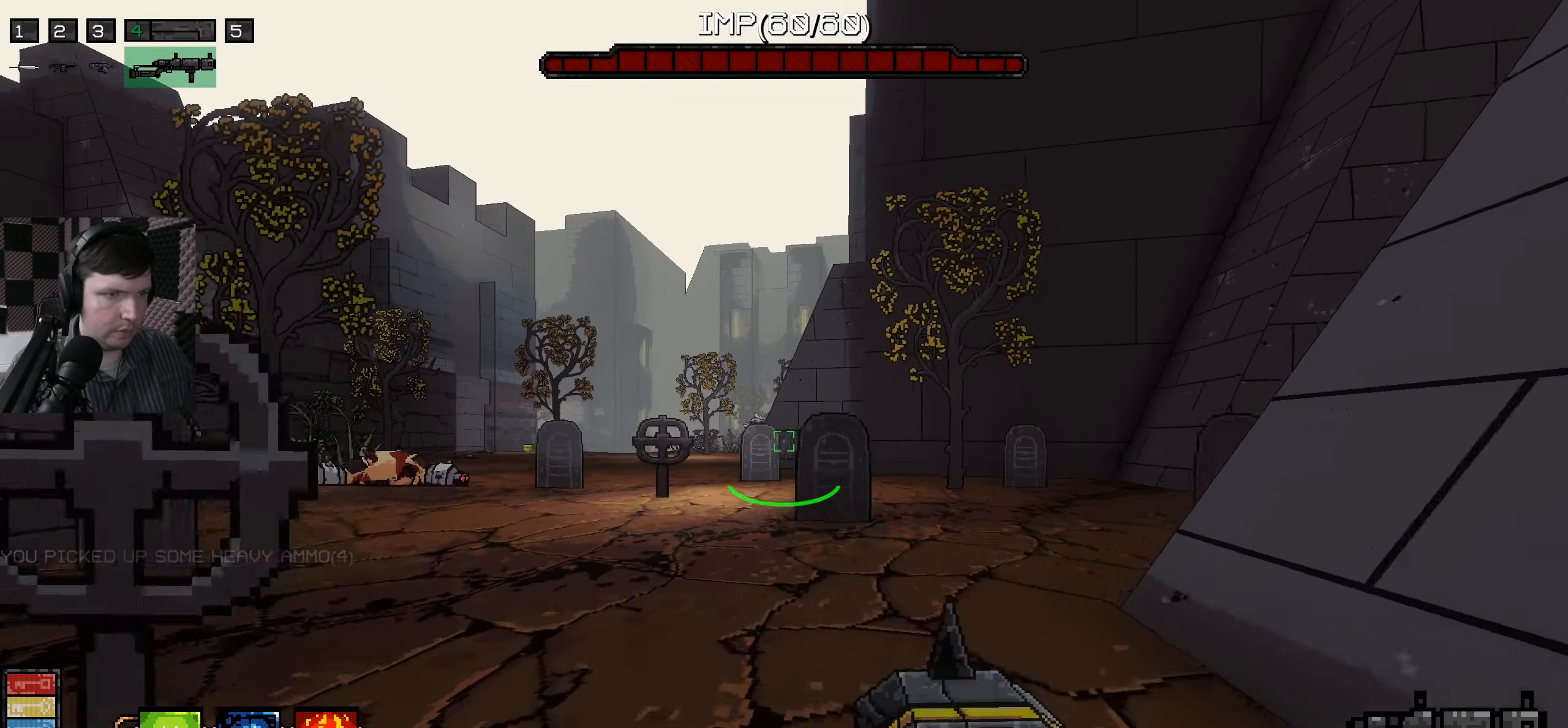
{"keys": ["d"], "mouse": [], "events": [[16, "w", "up"], [283, "a", "up"], [283, "space", "down"], [483, "space", "up"], [500, "d", "down"]]}
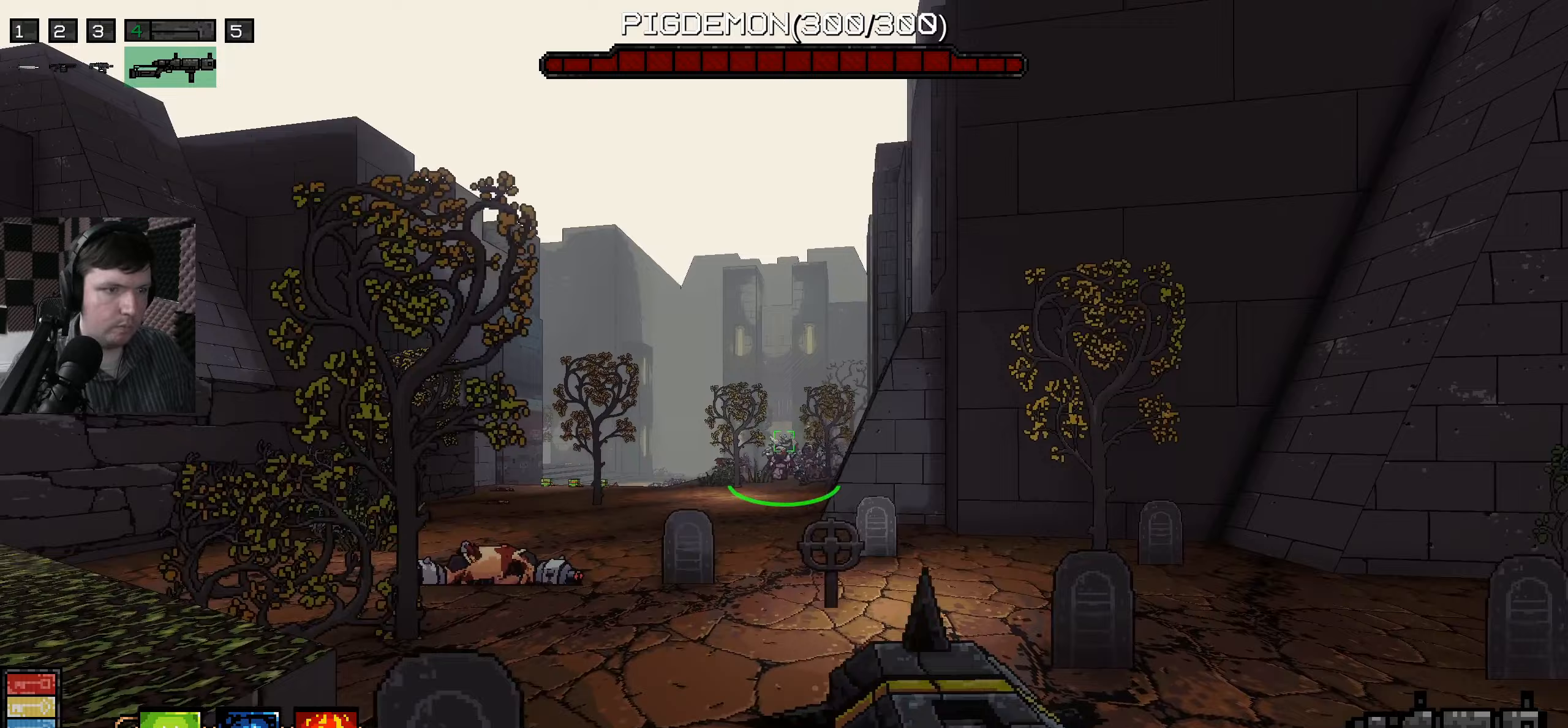
{"keys": [], "mouse": []}
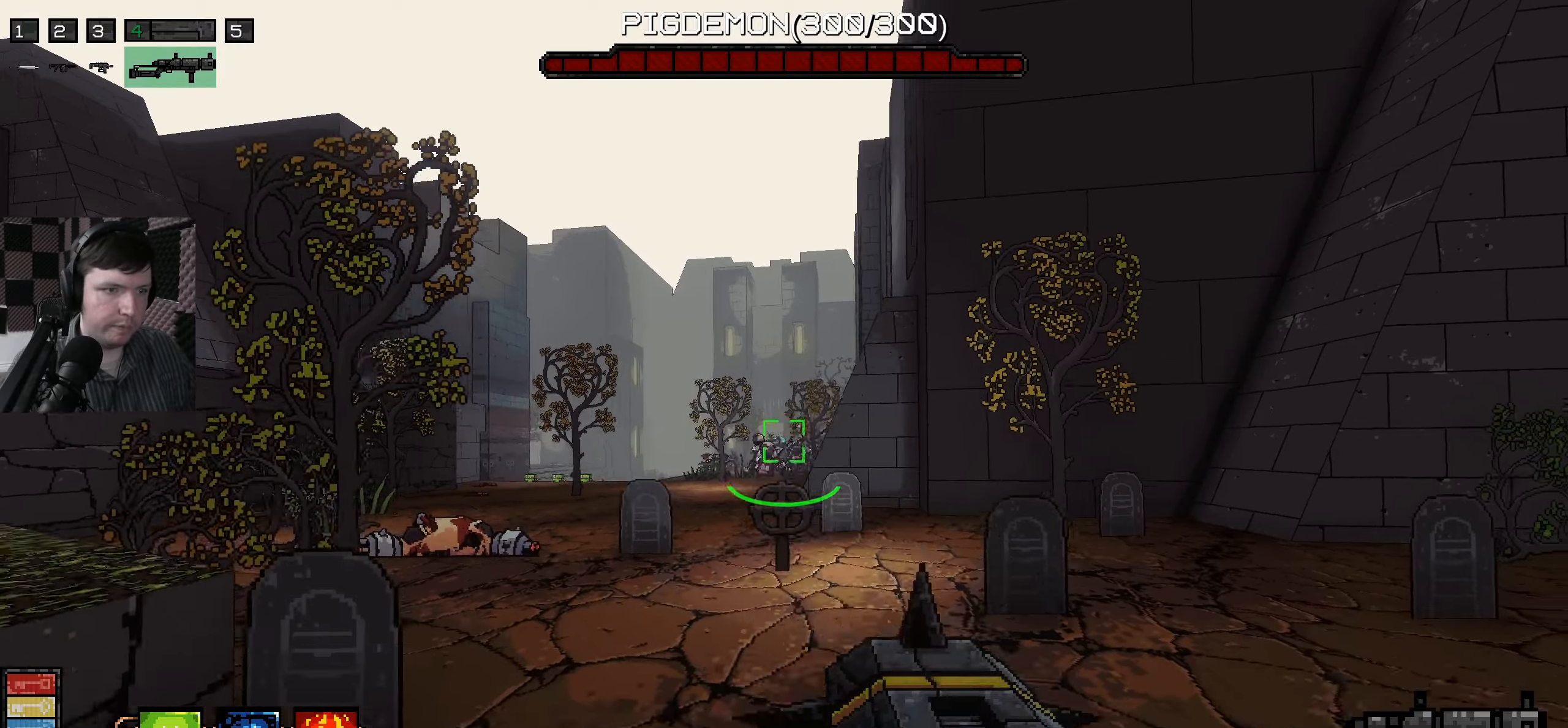
{"keys": ["a"], "mouse": [], "events": [[433, "a", "down"]]}
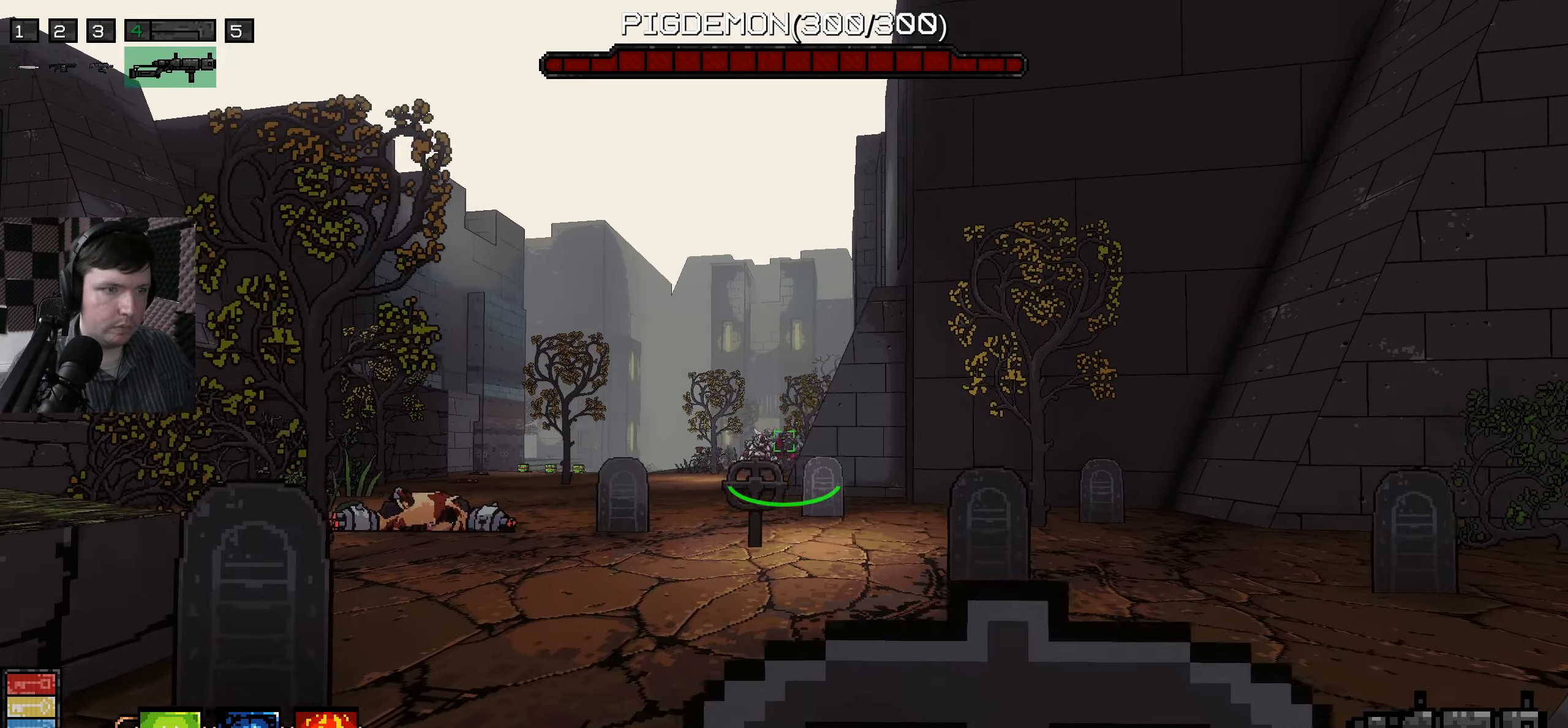
{"keys": ["w"], "mouse": [], "events": [[50, "a", "up"], [117, "a", "down"], [117, "w", "down"], [183, "w", "up"], [200, "a", "up"], [250, "w", "down"], [367, "a", "down"], [467, "a", "up"]]}
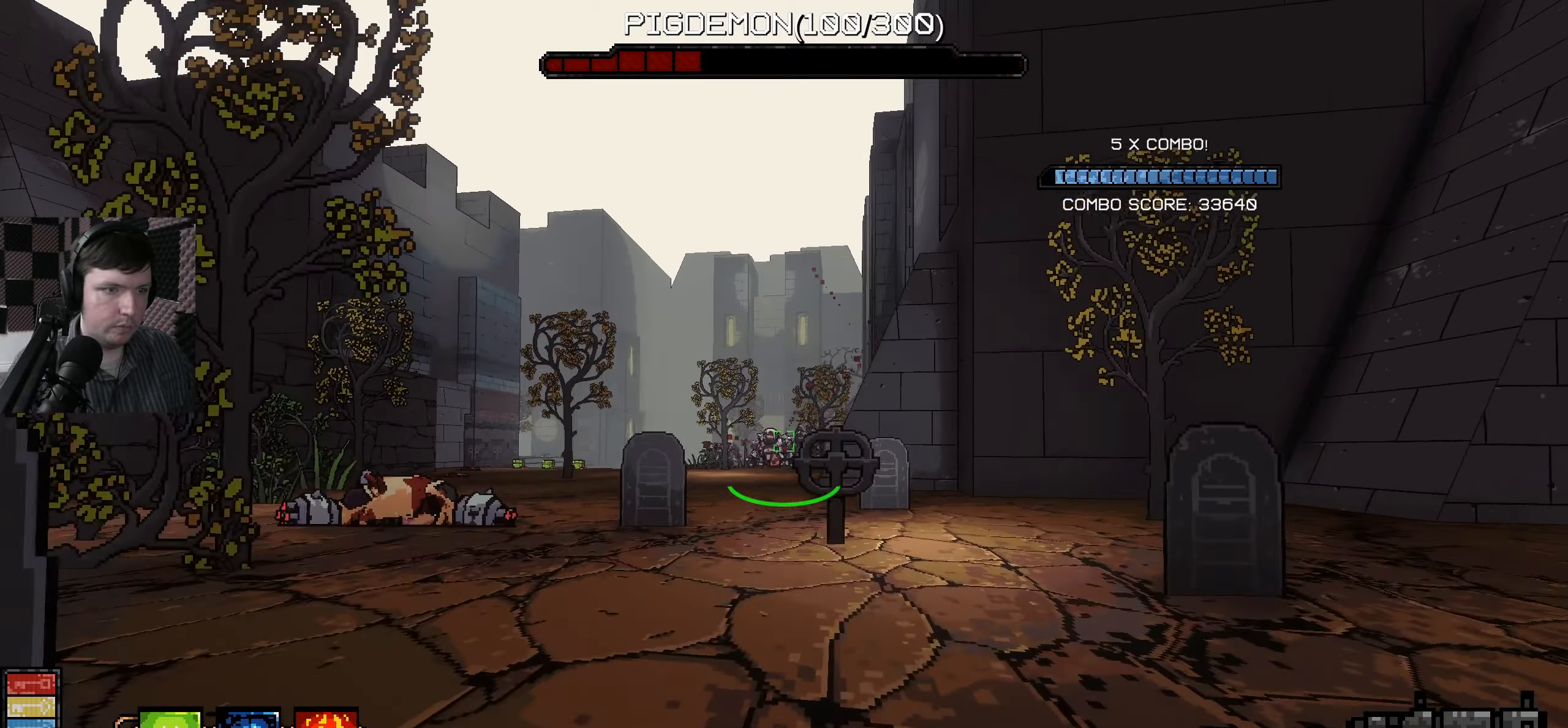
{"keys": ["s"], "mouse": [], "events": [[200, "mouse_left", "down"], [200, "w", "up"], [300, "a", "down"], [317, "mouse_left", "up"], [350, "a", "up"], [383, "mouse_left", "down"], [433, "s", "down"], [500, "mouse_left", "up"]]}
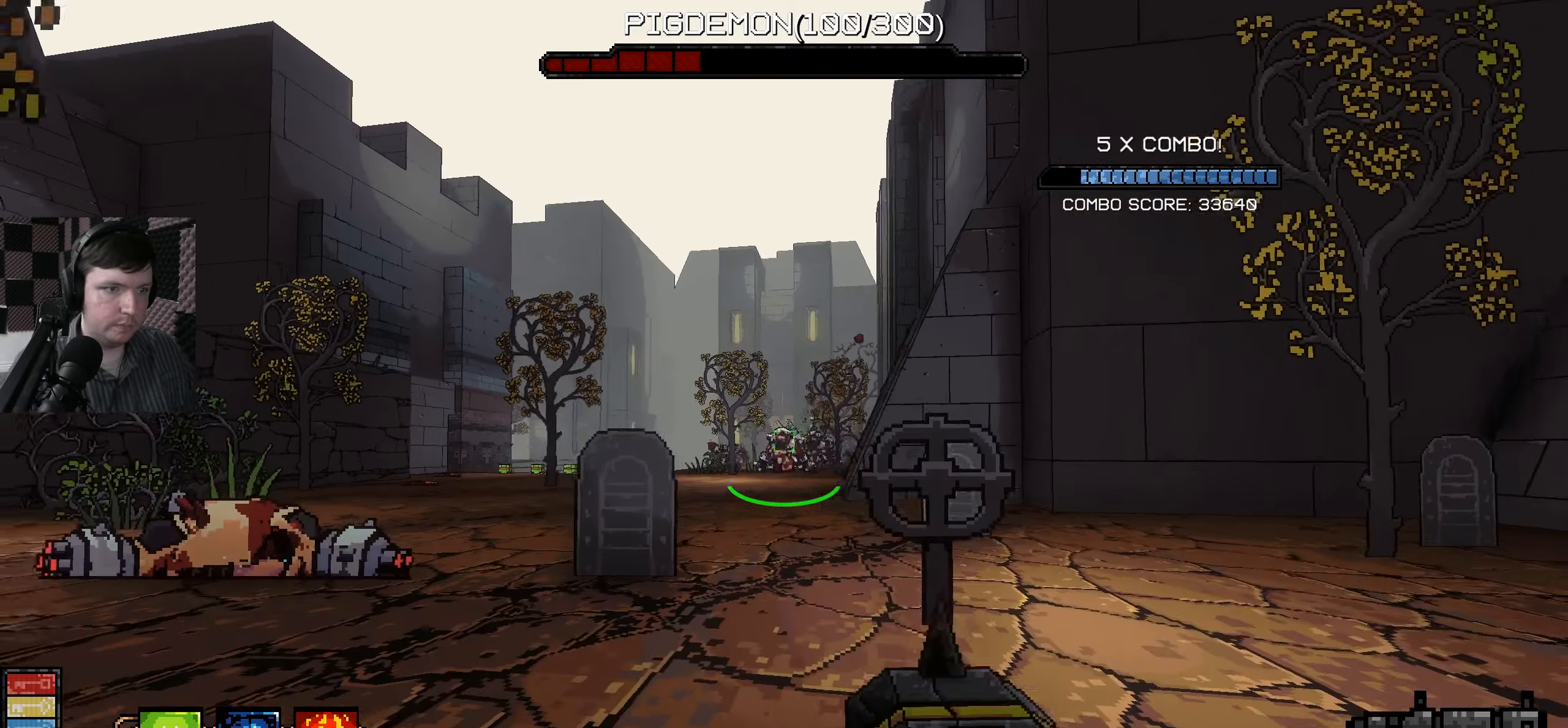
{"keys": ["s"], "mouse": [], "events": [[83, "mouse_left", "down"], [83, "s", "up"], [183, "w", "down"], [217, "mouse_left", "up"], [283, "w", "up"], [300, "mouse_left", "down"], [383, "s", "down"], [417, "mouse_left", "up"]]}
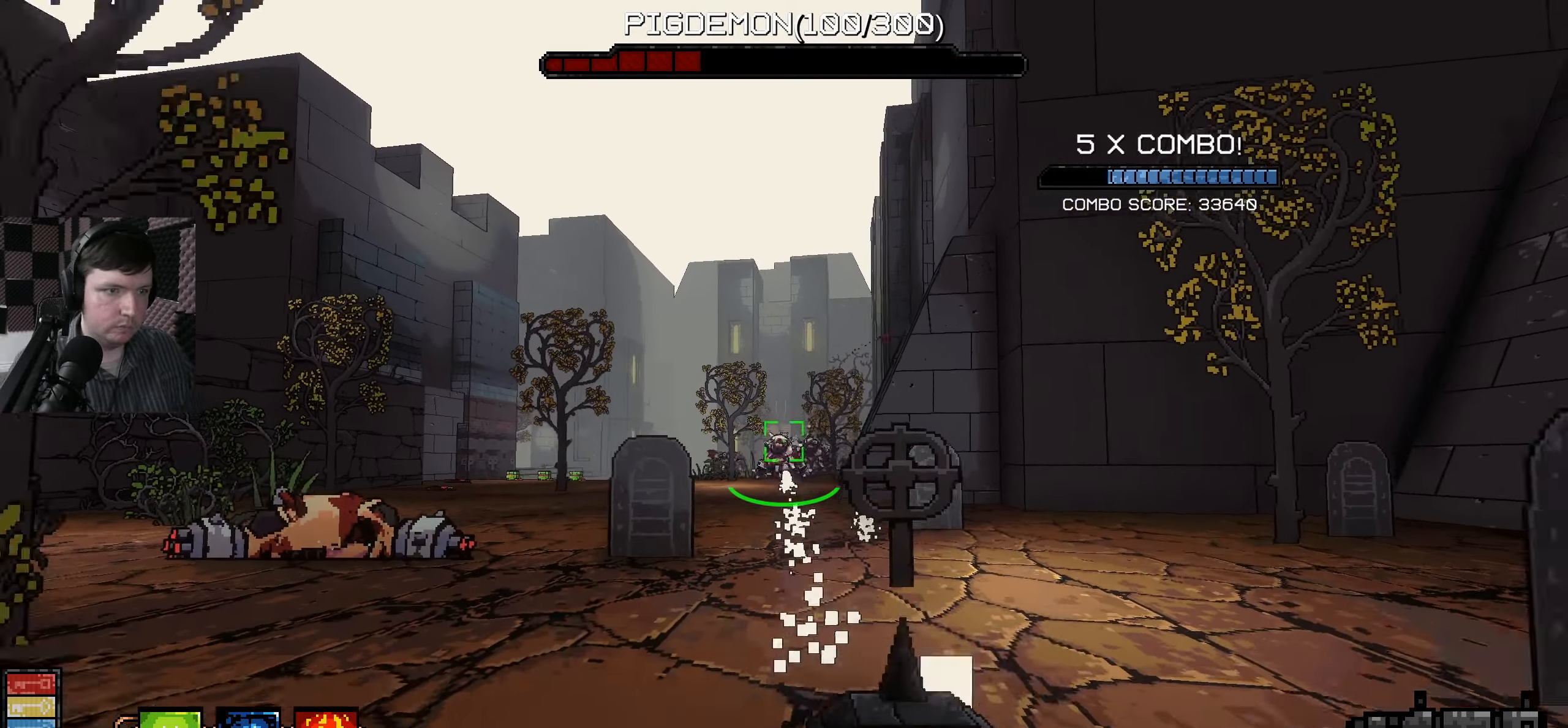
{"keys": ["w"], "mouse": [], "events": [[167, "s", "up"], [250, "w", "down"]]}
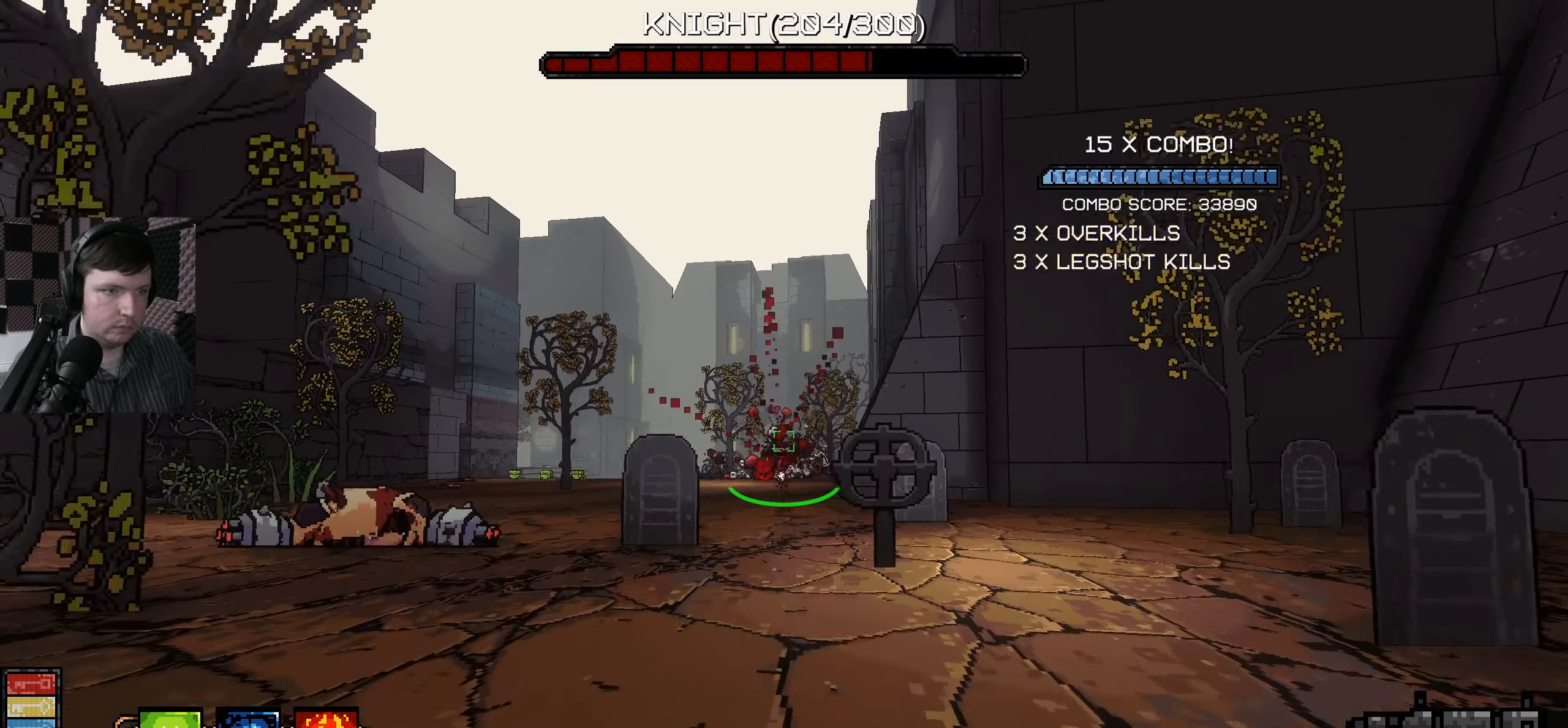
{"keys": ["w"], "mouse": [], "events": []}
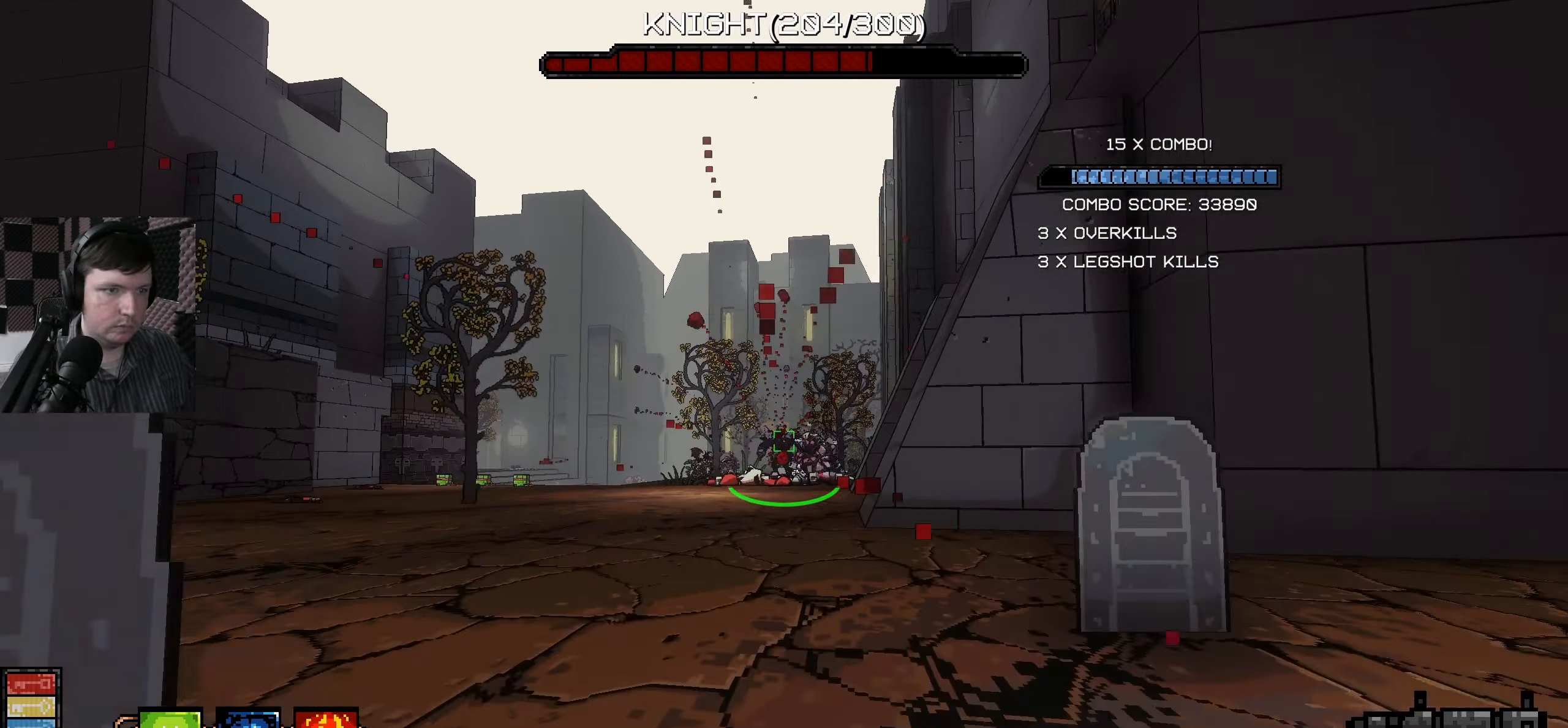
{"keys": ["s"], "mouse": ["left"], "events": [[100, "mouse_left", "down"], [117, "w", "up"], [200, "mouse_left", "up"], [267, "d", "down"], [283, "mouse_left", "down"], [317, "s", "down"], [400, "d", "up"], [400, "mouse_left", "up"], [483, "mouse_left", "down"]]}
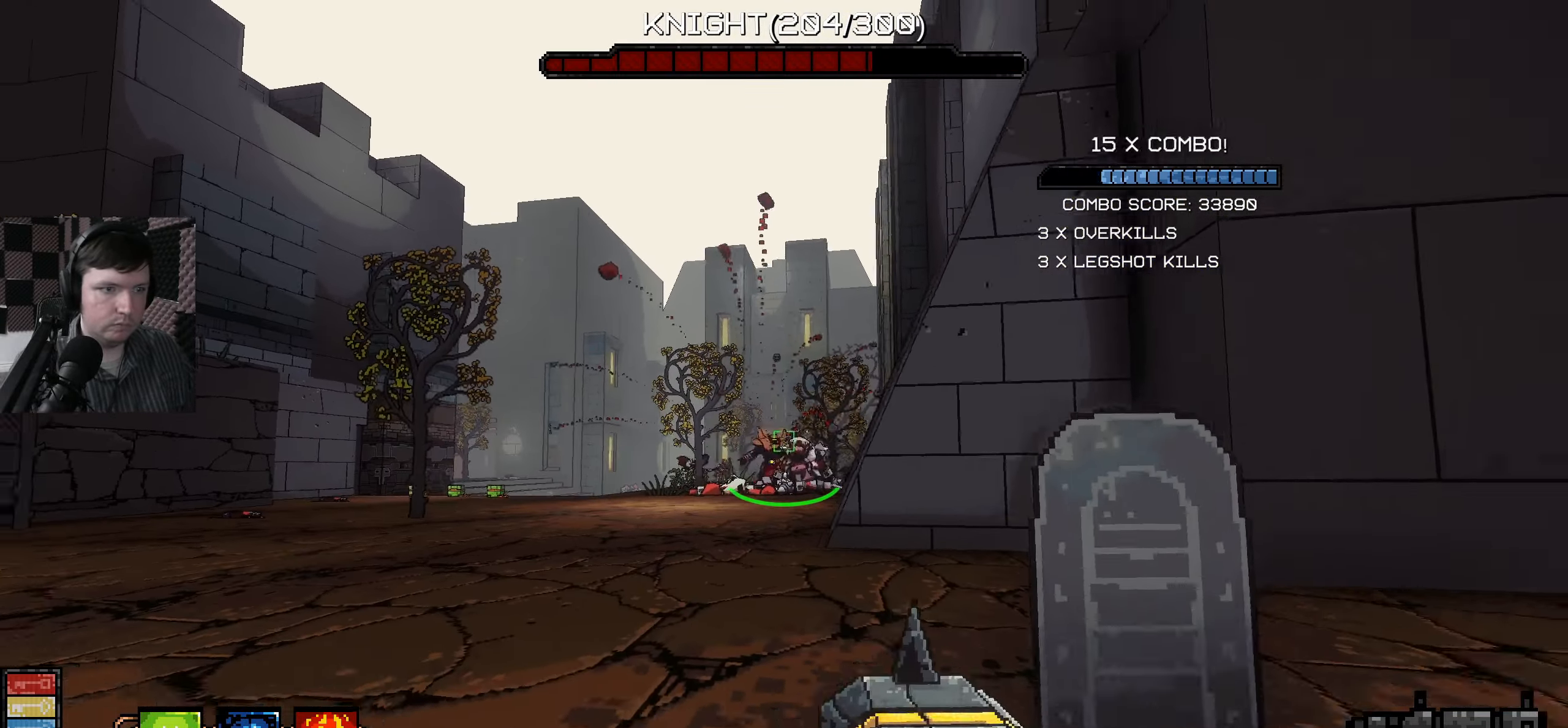
{"keys": ["d", "s"], "mouse": [], "events": [[50, "d", "down"], [100, "mouse_left", "up"], [167, "mouse_left", "down"], [300, "mouse_left", "up"], [333, "d", "up"], [367, "mouse_left", "down"], [417, "mouse_left", "up"], [483, "d", "down"]]}
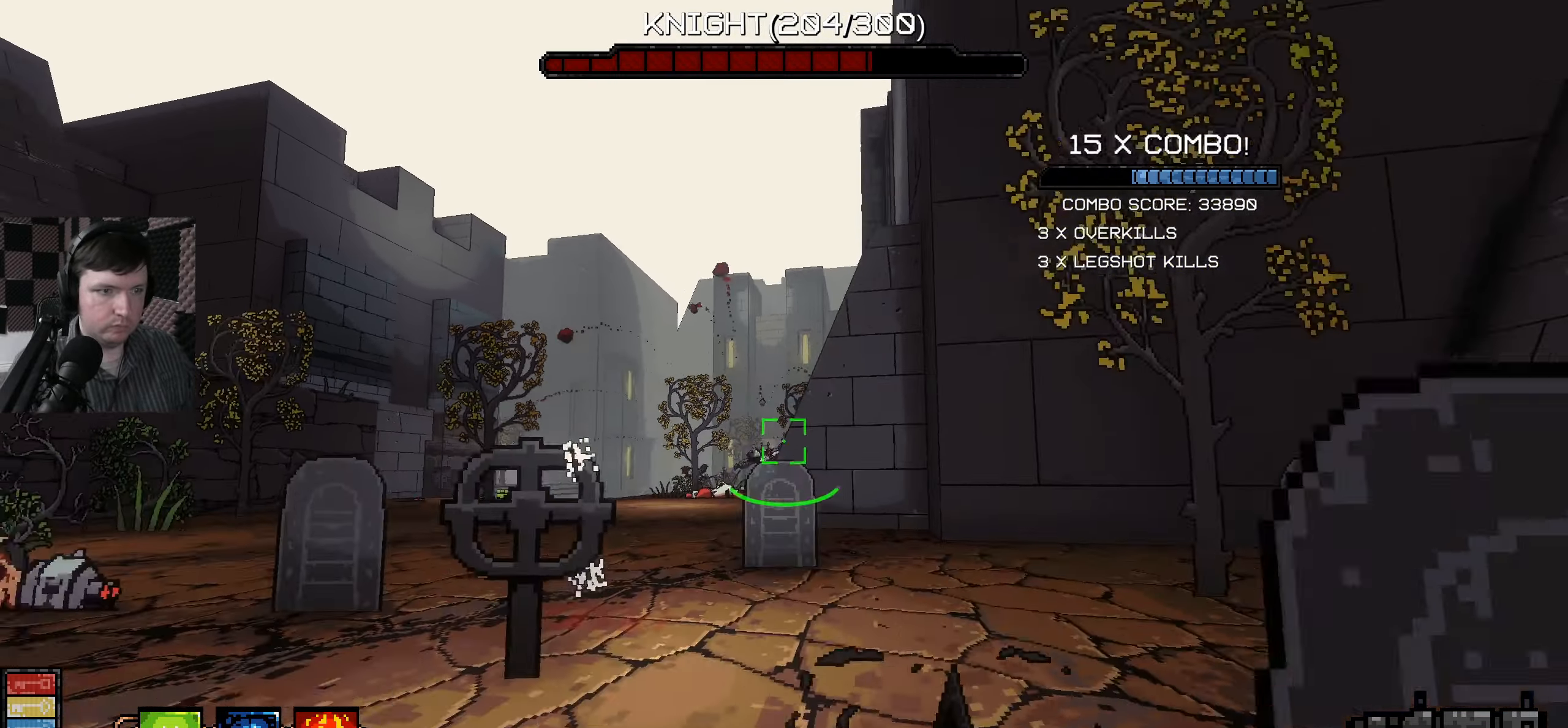
{"keys": ["d"], "mouse": [], "events": [[167, "s", "up"], [267, "d", "up"], [483, "d", "down"]]}
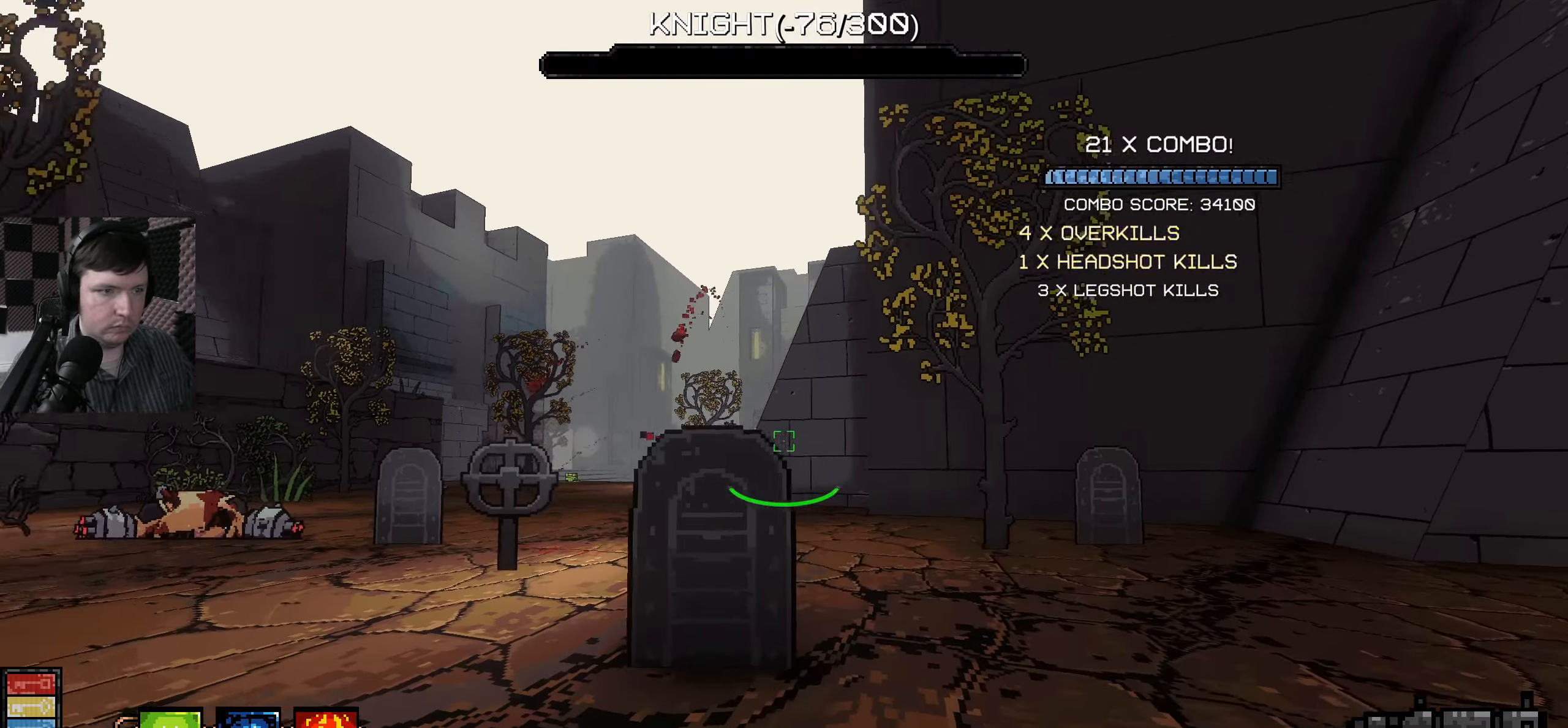
{"keys": ["d"], "mouse": [], "events": [[117, "w", "down"], [184, "d", "up"], [350, "d", "down"], [500, "w", "up"]]}
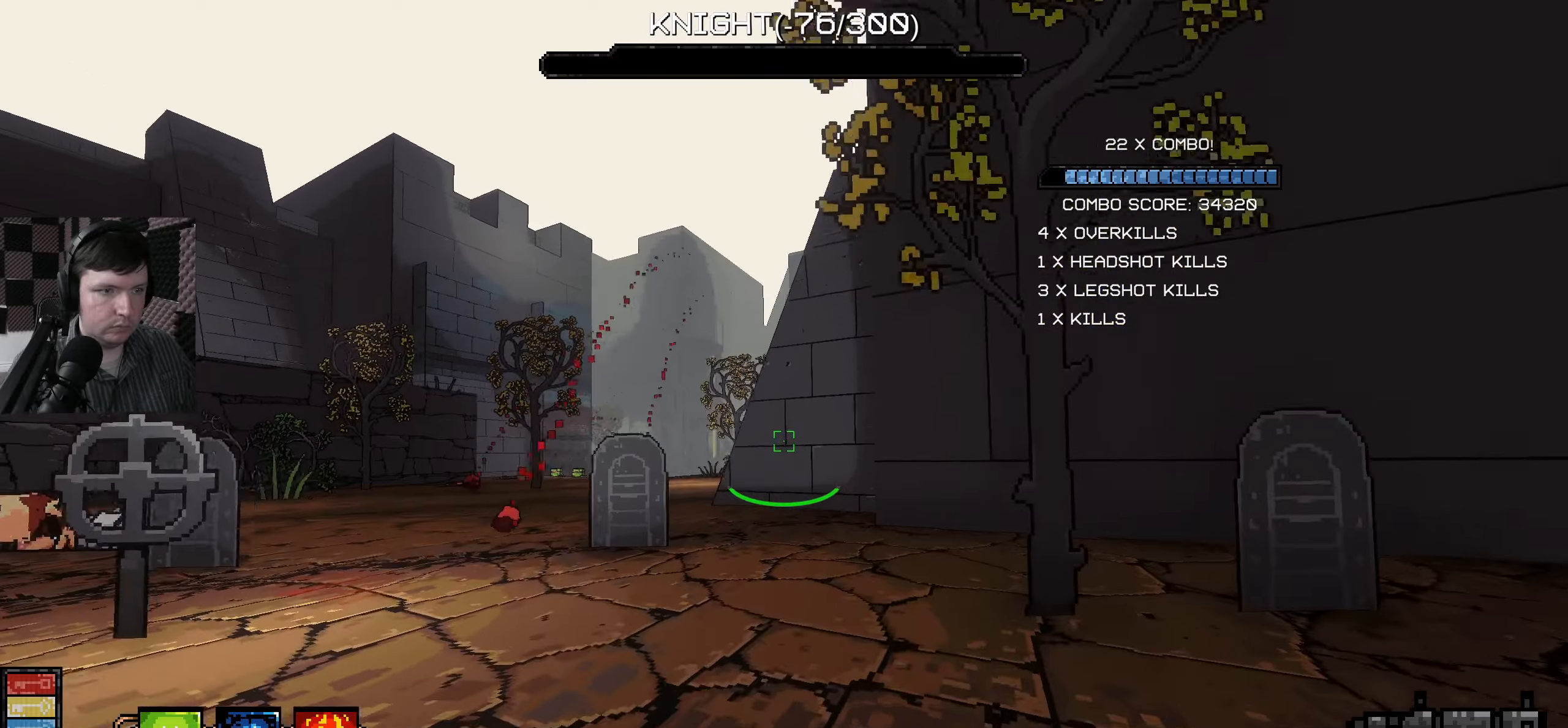
{"keys": ["a", "w"], "mouse": [], "events": [[117, "a", "down"], [117, "d", "up"], [234, "w", "down"], [367, "w", "up"], [484, "w", "down"]]}
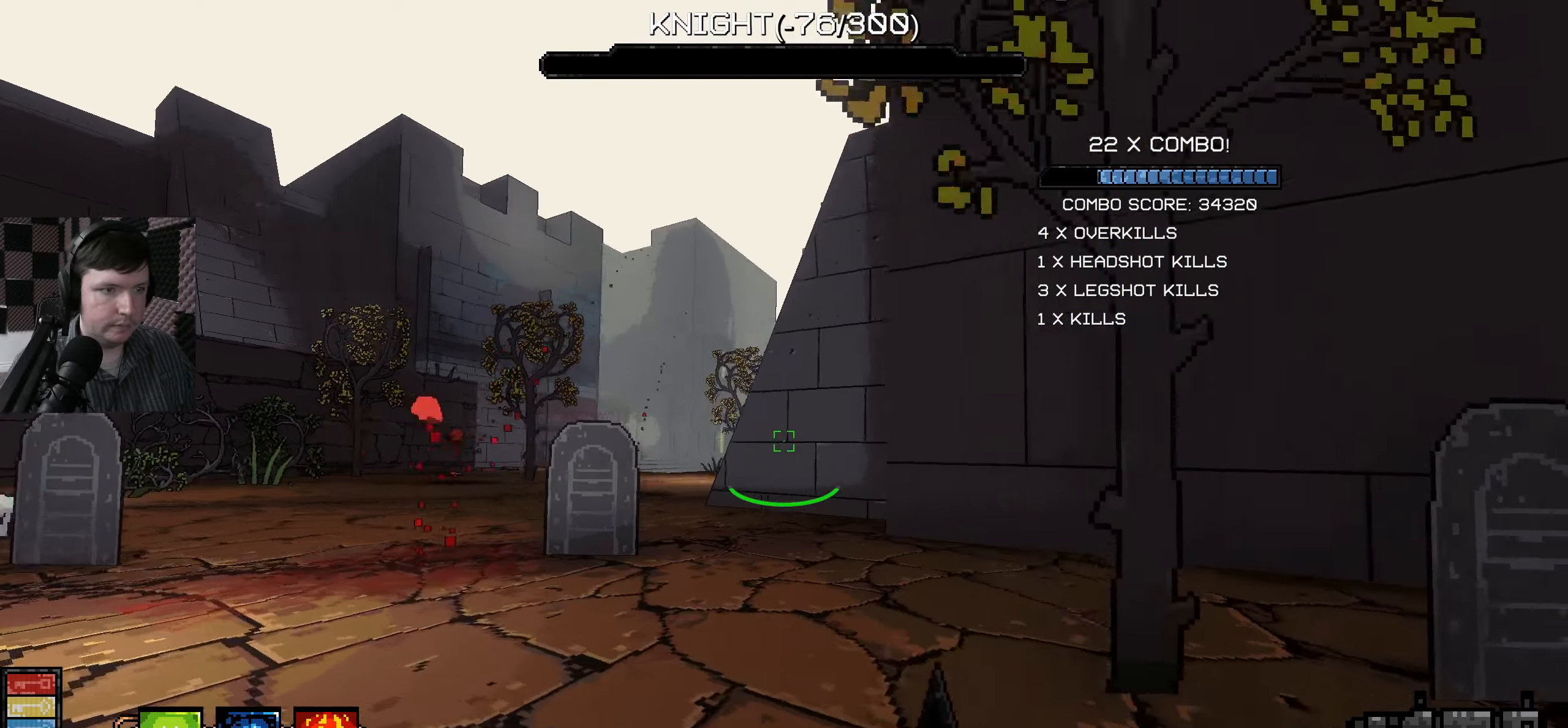
{"keys": ["a", "space"], "mouse": [], "events": [[267, "space", "down"], [367, "w", "up"]]}
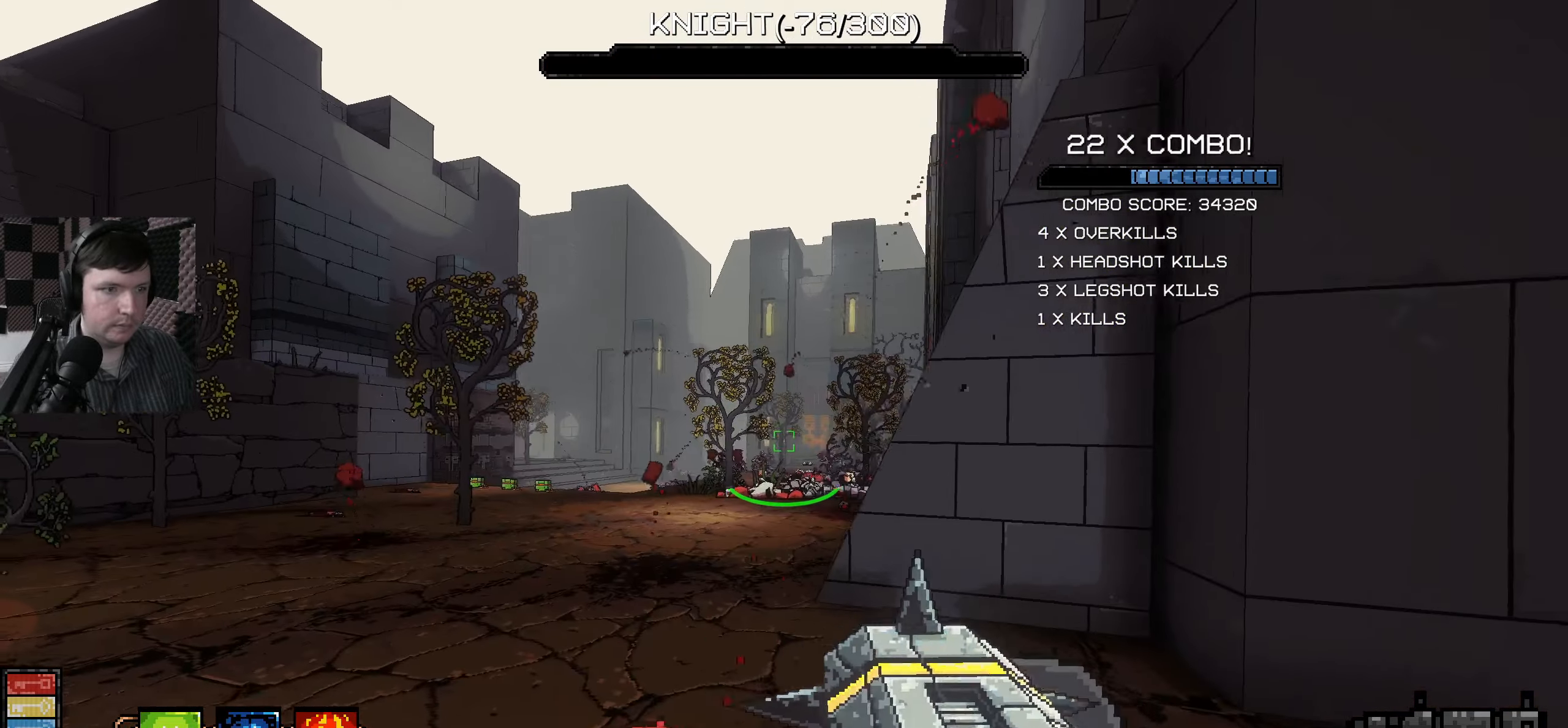
{"keys": [], "mouse": [], "events": [[17, "a", "up"], [17, "space", "up"], [34, "w", "down"], [200, "d", "down"], [450, "w", "up"], [500, "d", "up"]]}
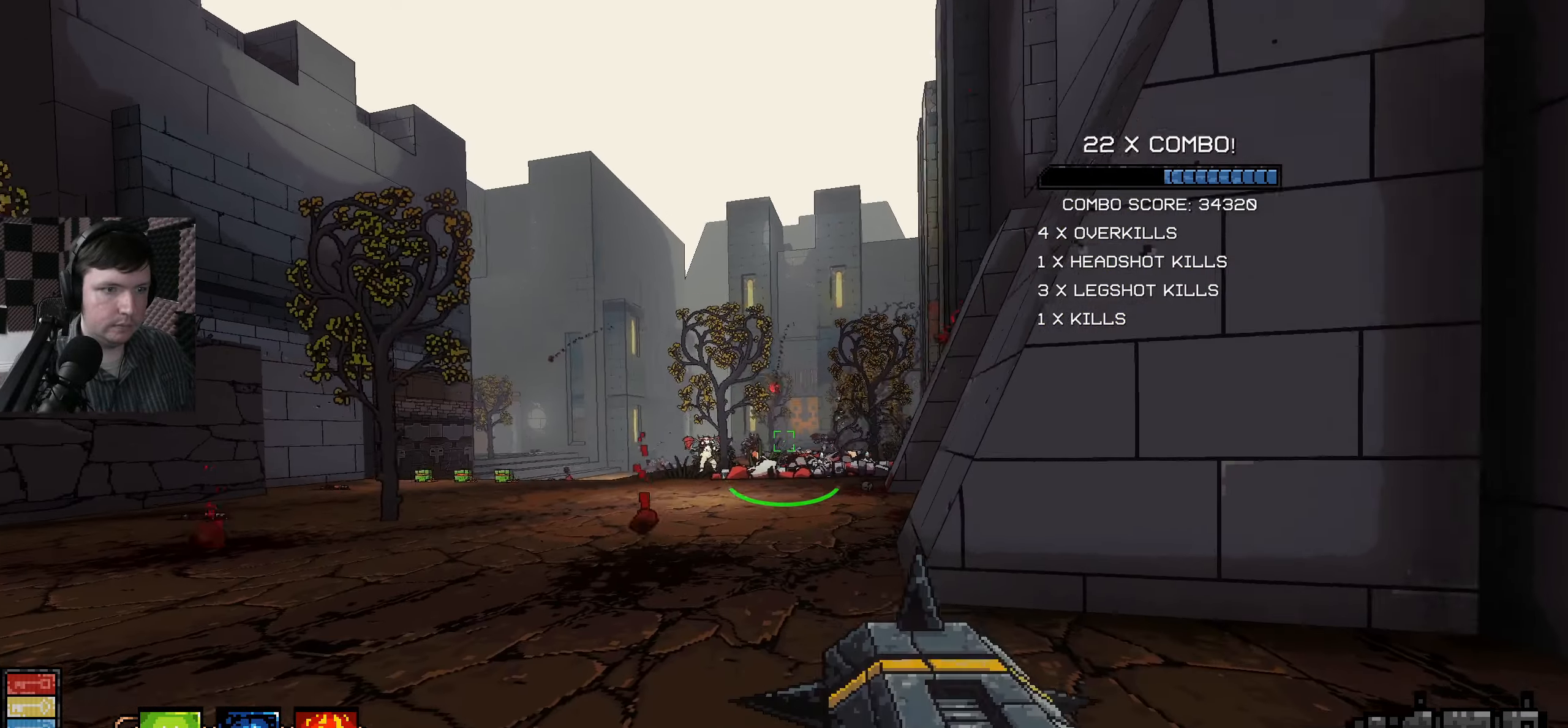
{"keys": ["a", "s"], "mouse": [], "events": [[67, "a", "down"], [217, "w", "down"], [334, "w", "up"], [350, "mouse_left", "down"], [434, "s", "down"], [484, "mouse_left", "up"]]}
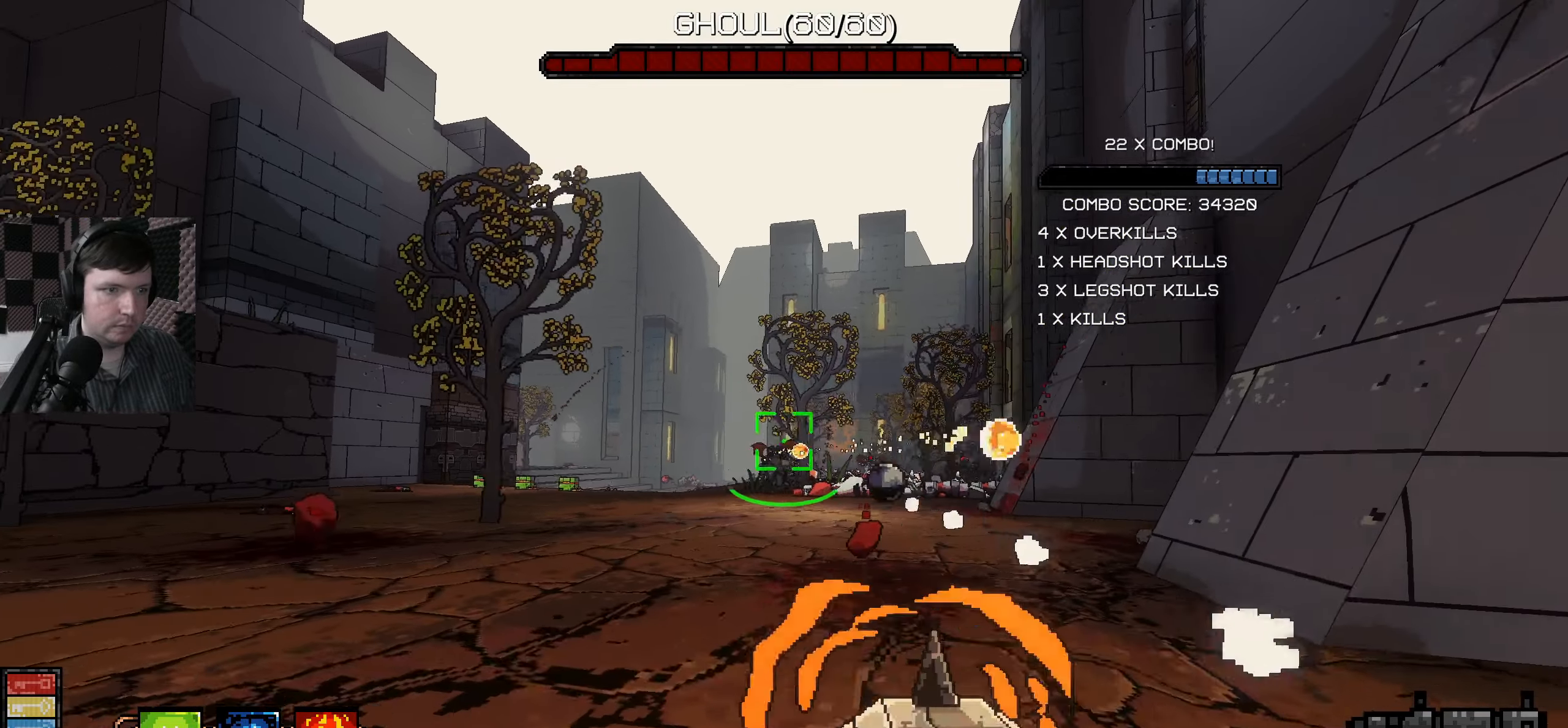
{"keys": ["w"], "mouse": [], "events": [[67, "s", "up"], [150, "w", "down"], [334, "a", "up"]]}
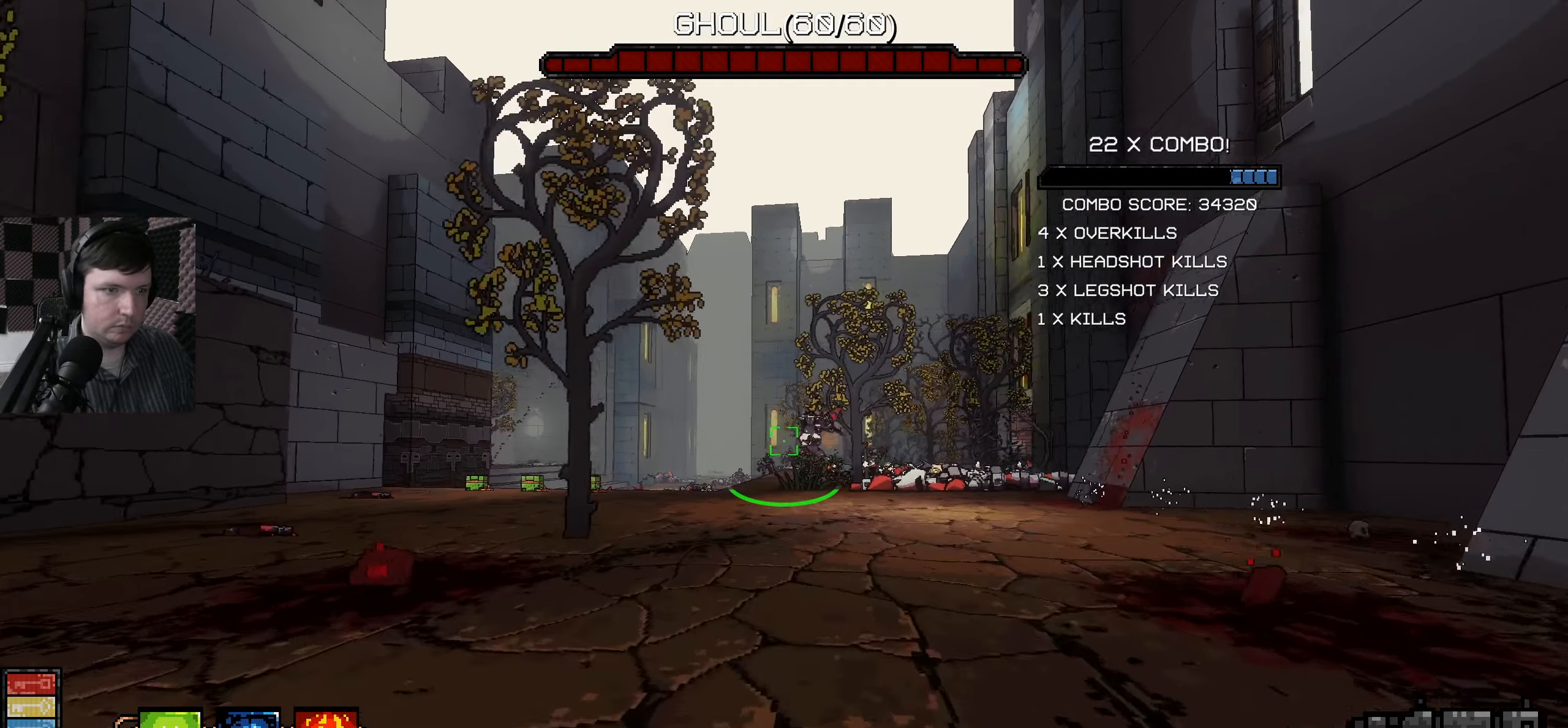
{"keys": ["a", "s"], "mouse": [], "events": [[267, "w", "up"], [284, "mouse_left", "down"], [350, "s", "down"], [417, "a", "down"], [467, "mouse_left", "up"]]}
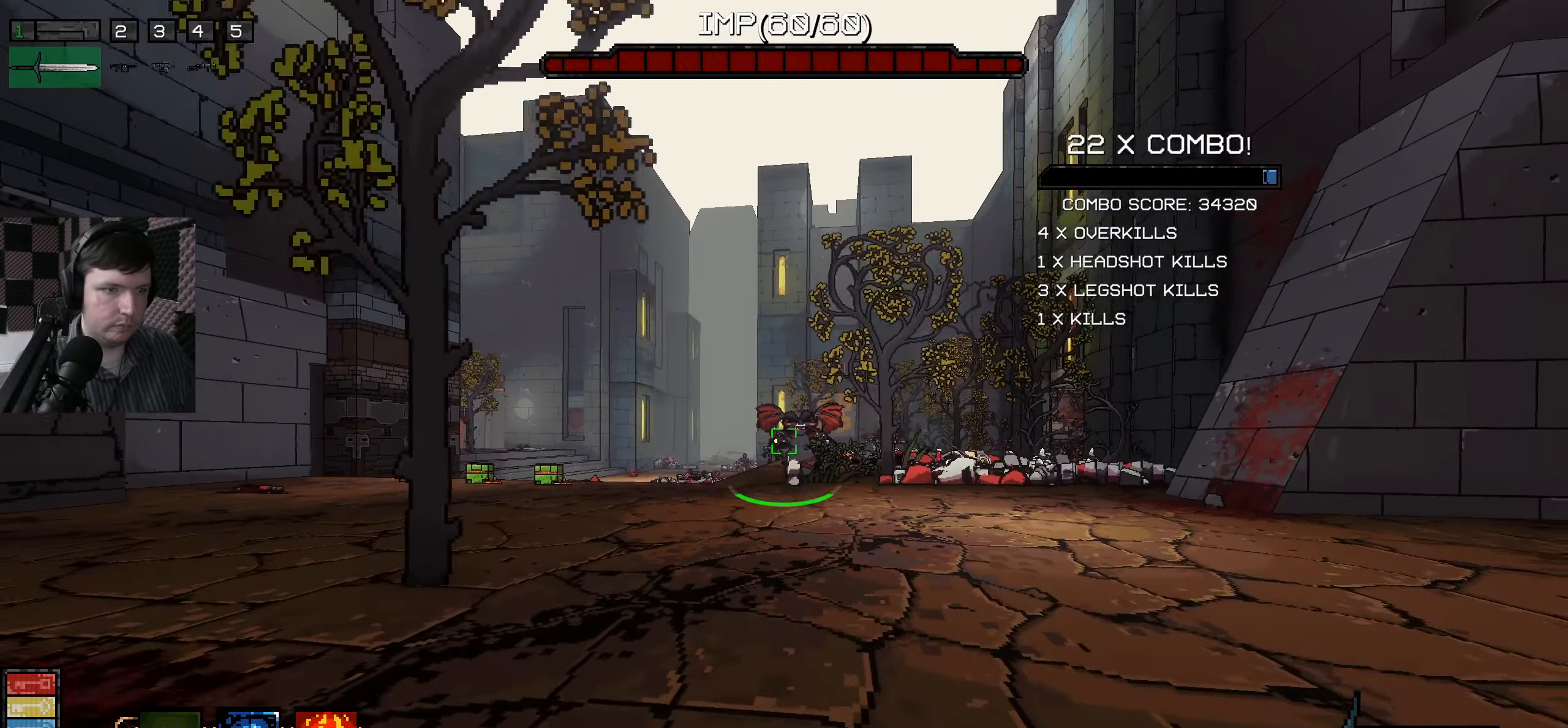
{"keys": [], "mouse": [], "events": [[50, "s", "up"], [150, "s", "down"], [200, "a", "up"], [434, "s", "up"]]}
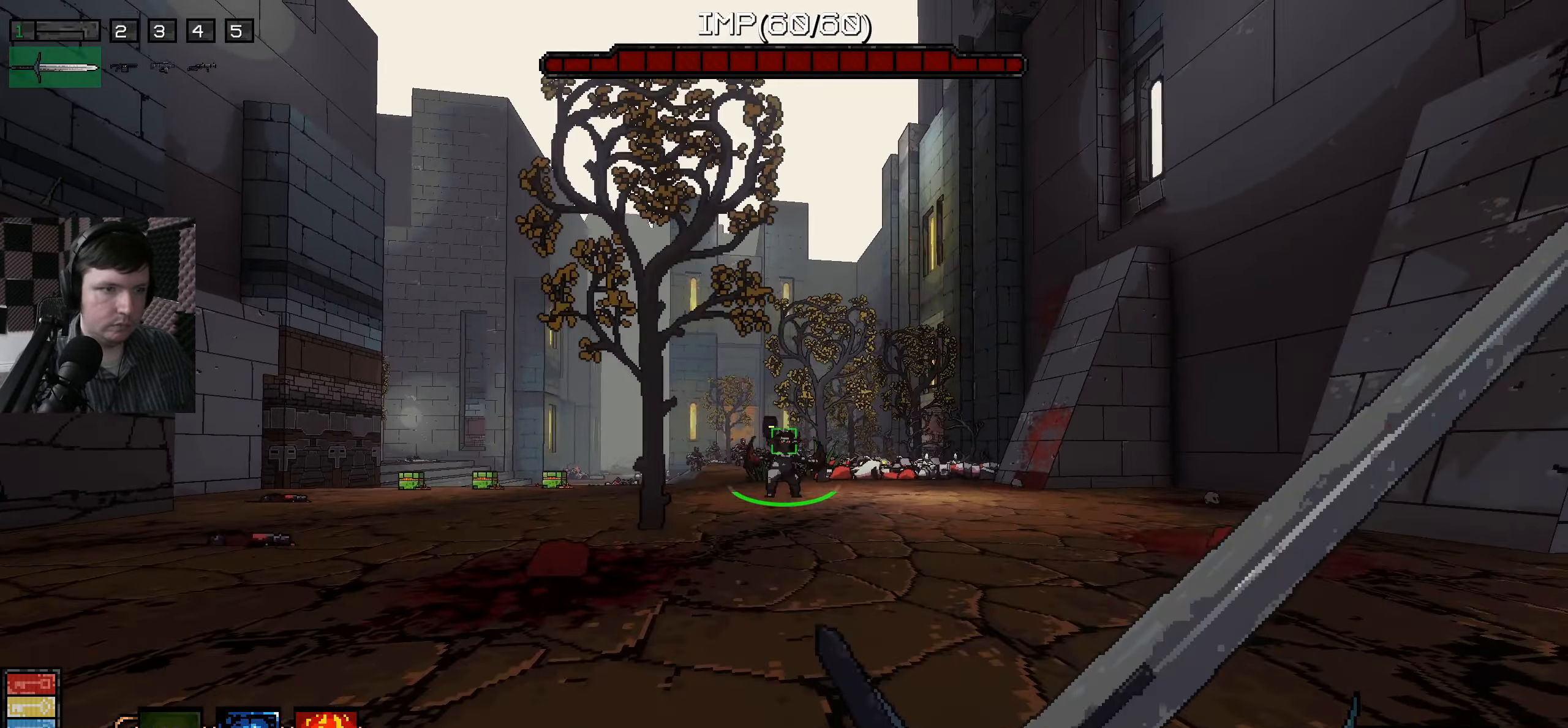
{"keys": ["d"], "mouse": [], "events": [[334, "mouse_left", "down"], [434, "d", "down"], [450, "mouse_left", "up"]]}
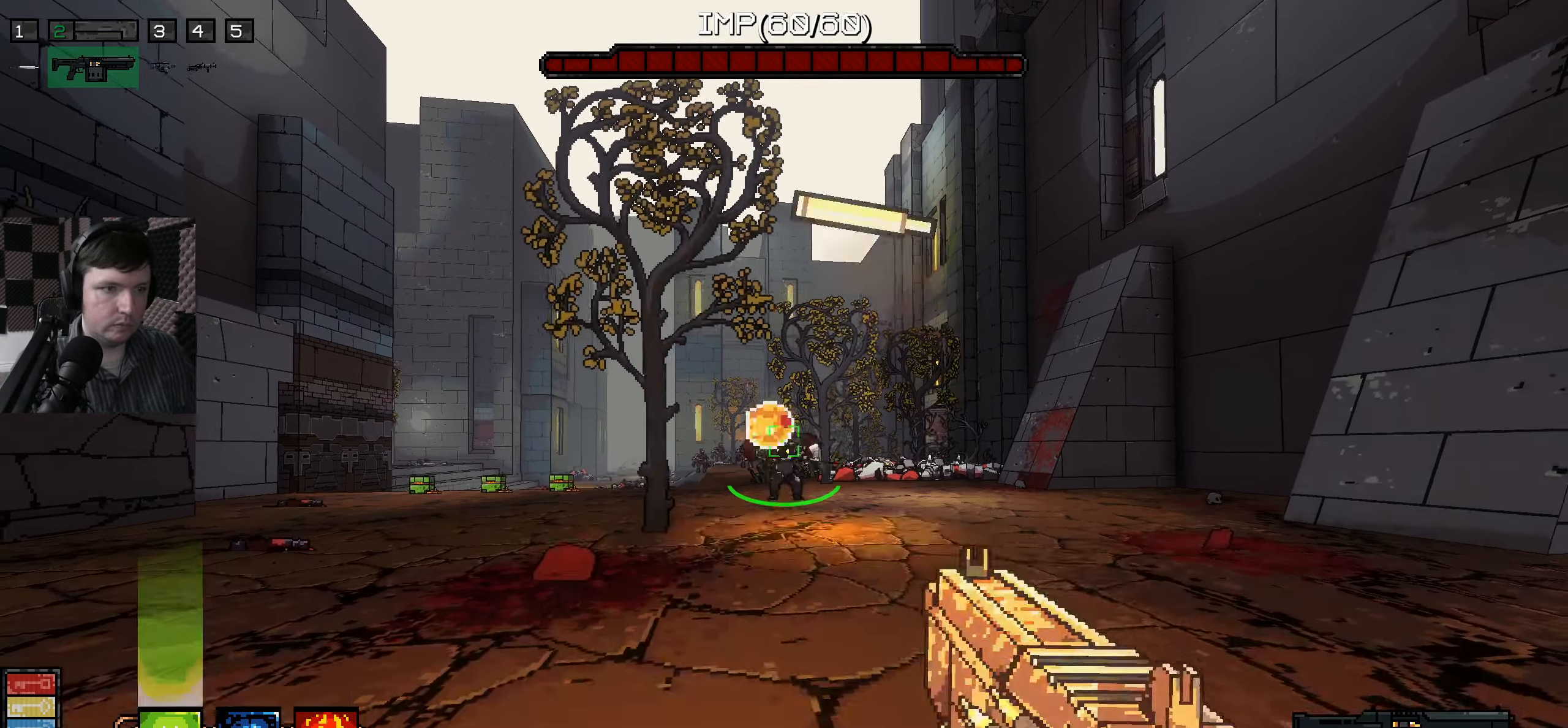
{"keys": [], "mouse": ["left"], "events": [[350, "d", "up"], [367, "a", "down"], [384, "mouse_left", "down"], [484, "a", "up"]]}
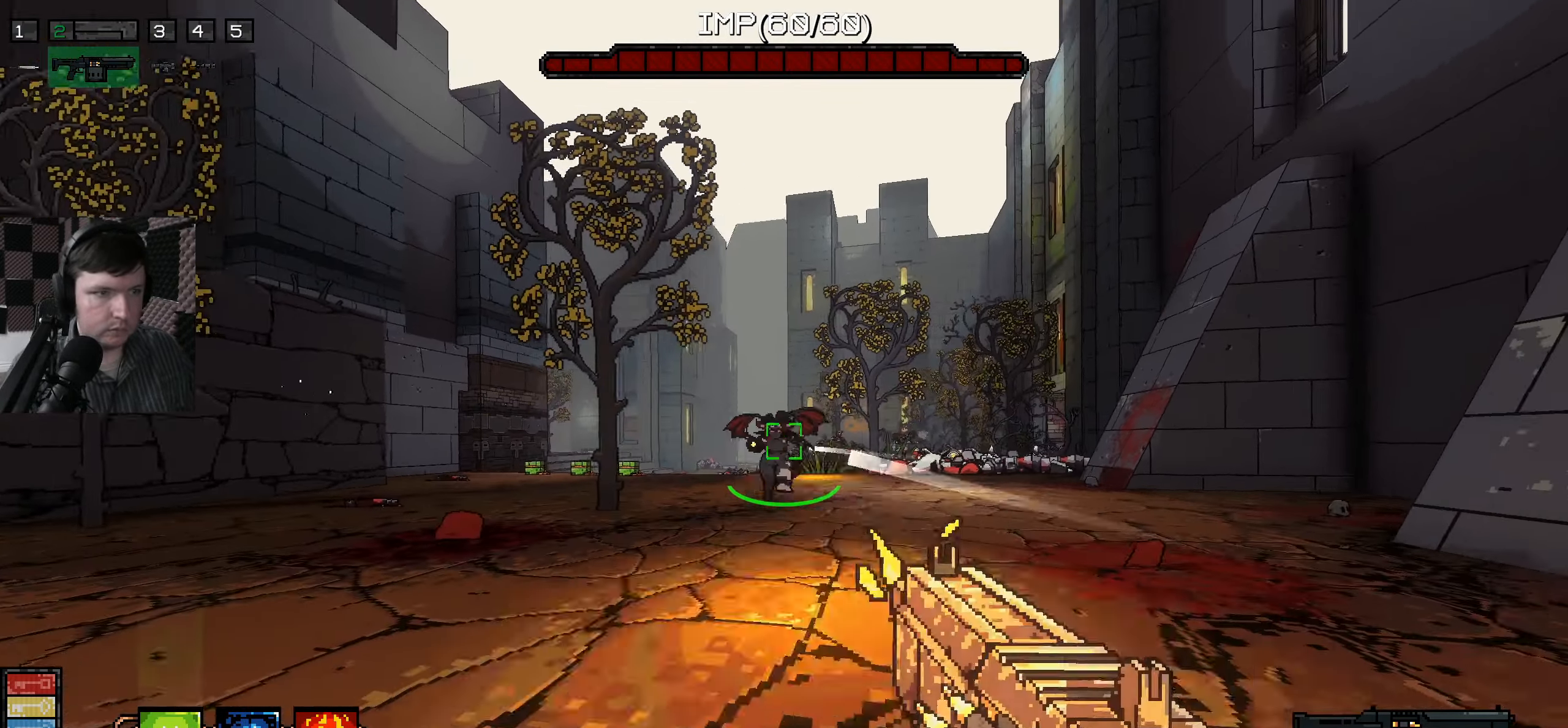
{"keys": ["w"], "mouse": [], "events": [[84, "s", "down"], [216, "d", "down"], [333, "s", "up"], [383, "mouse_left", "up"], [433, "d", "up"], [450, "w", "down"]]}
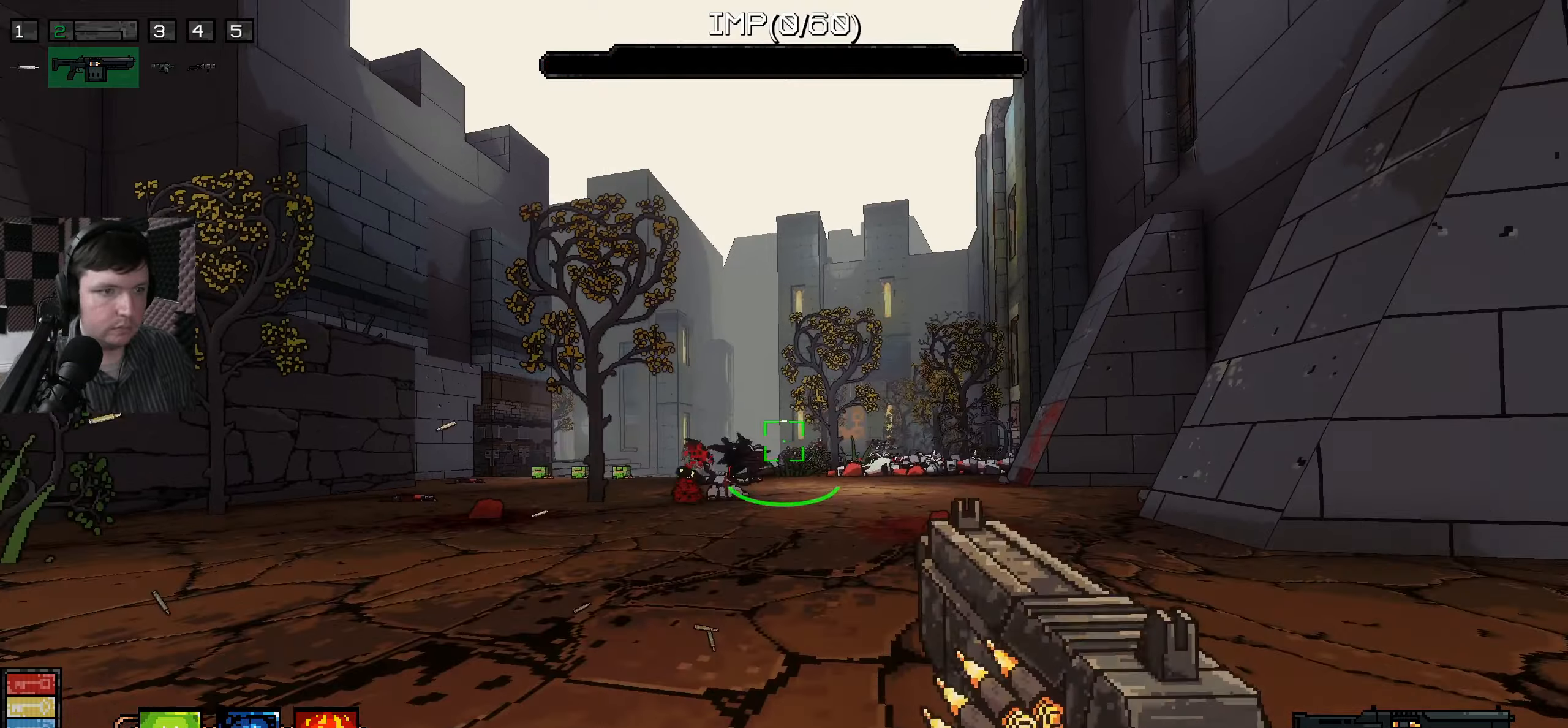
{"keys": ["a", "w"], "mouse": ["left"], "events": [[150, "a", "down"], [316, "mouse_left", "down"], [383, "w", "up"], [466, "w", "down"]]}
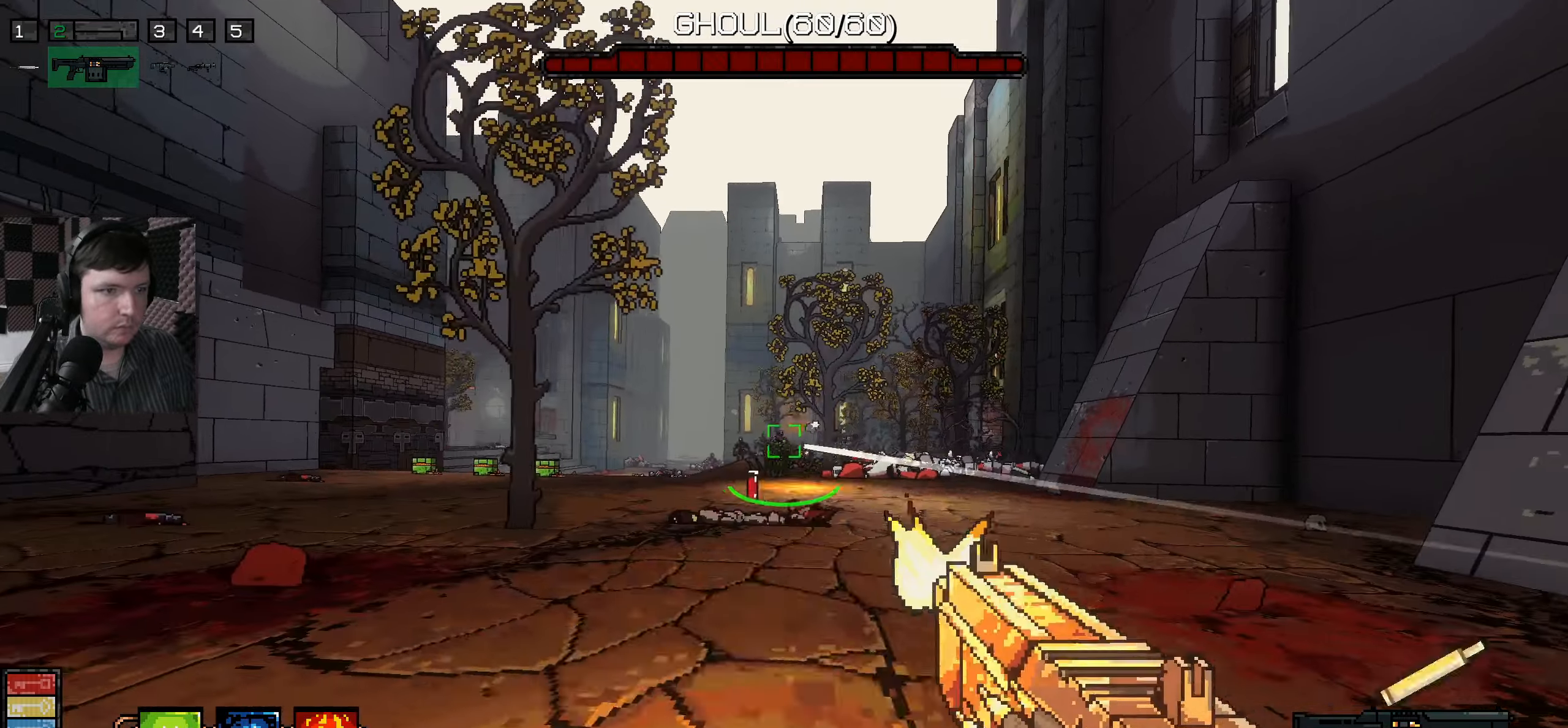
{"keys": ["w"], "mouse": [], "events": [[33, "a", "up"], [150, "w", "up"], [200, "mouse_left", "up"], [416, "w", "down"]]}
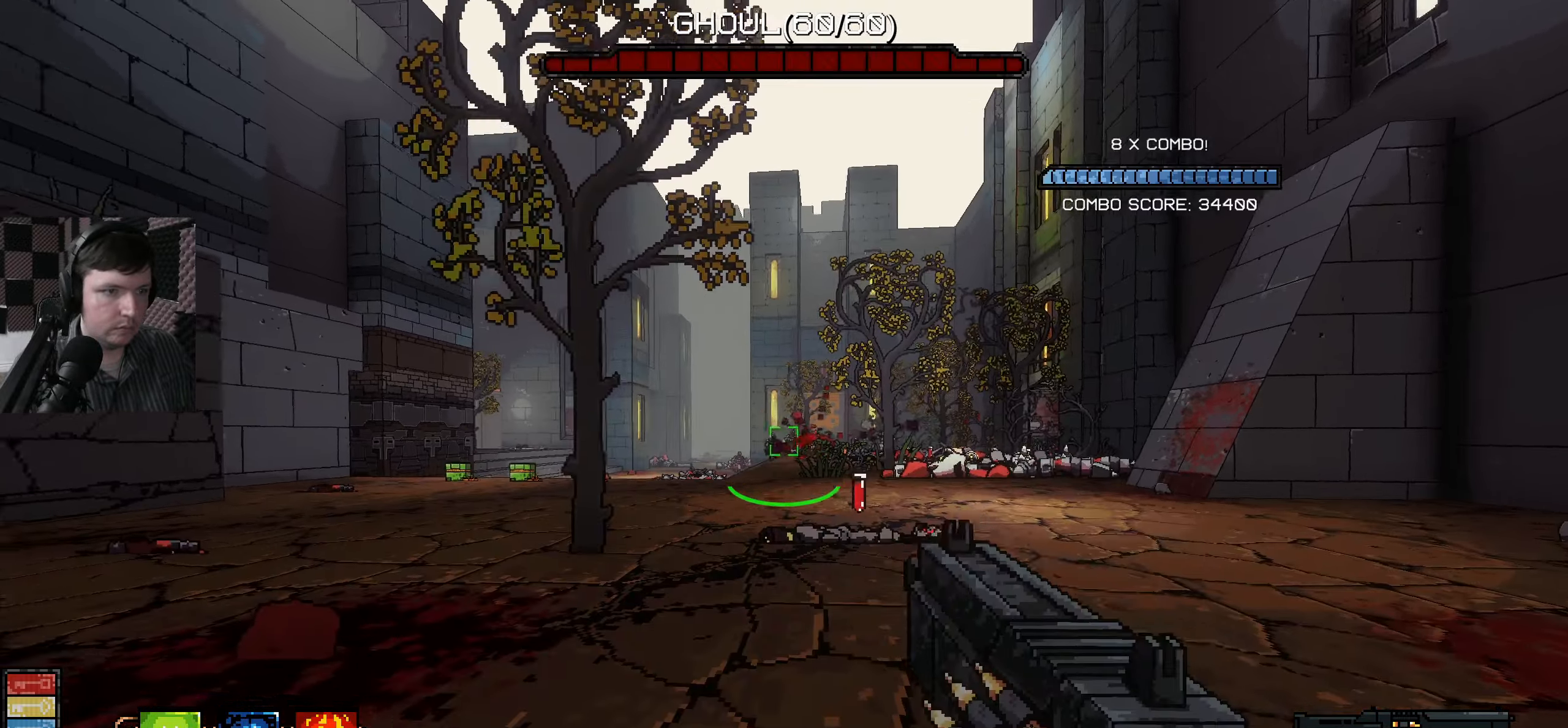
{"keys": [], "mouse": [], "events": [[16, "mouse_left", "down"], [200, "mouse_left", "up"], [216, "w", "up"], [366, "mouse_left", "down"], [450, "mouse_left", "up"]]}
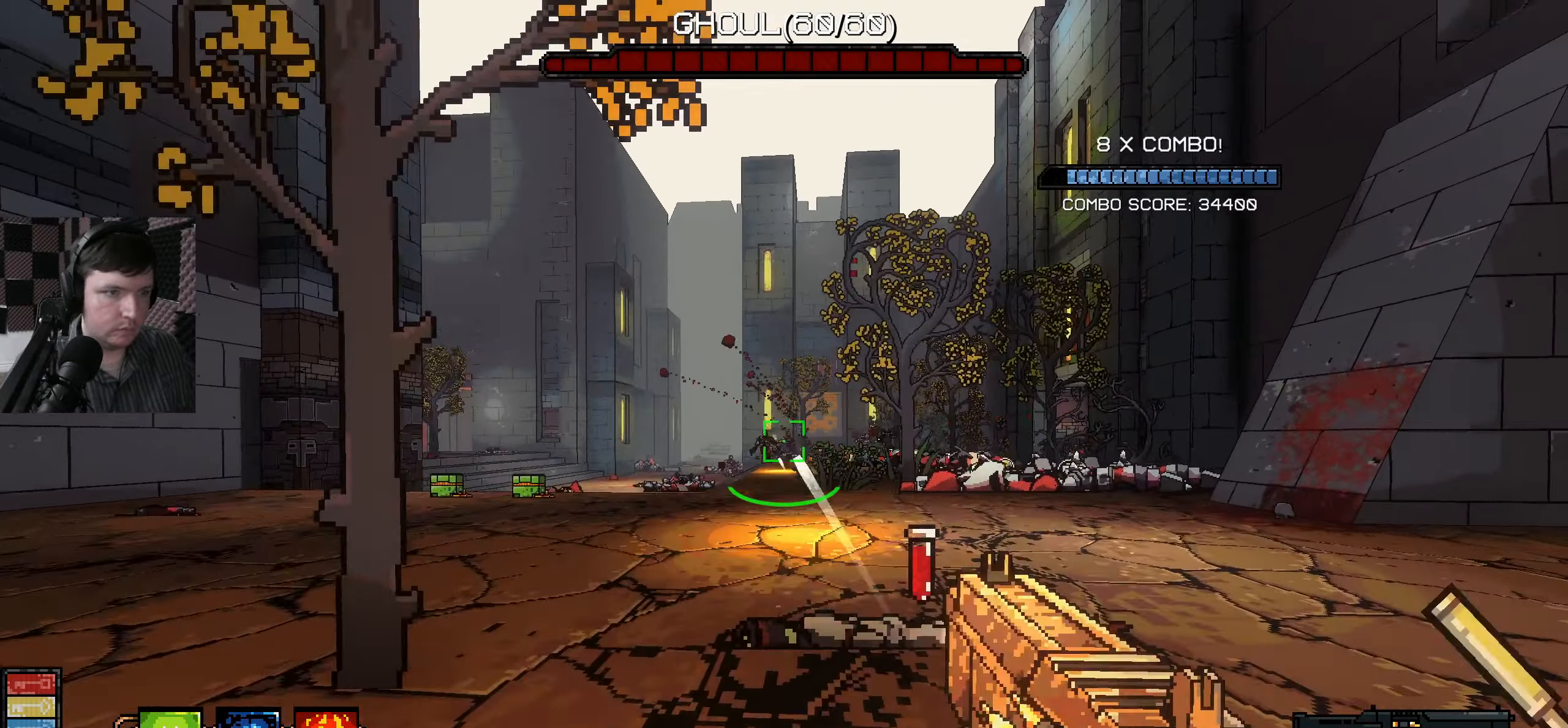
{"keys": [], "mouse": [], "events": [[16, "s", "down"], [33, "mouse_left", "down"], [150, "mouse_left", "up"], [183, "s", "up"], [350, "mouse_left", "down"], [450, "mouse_left", "up"]]}
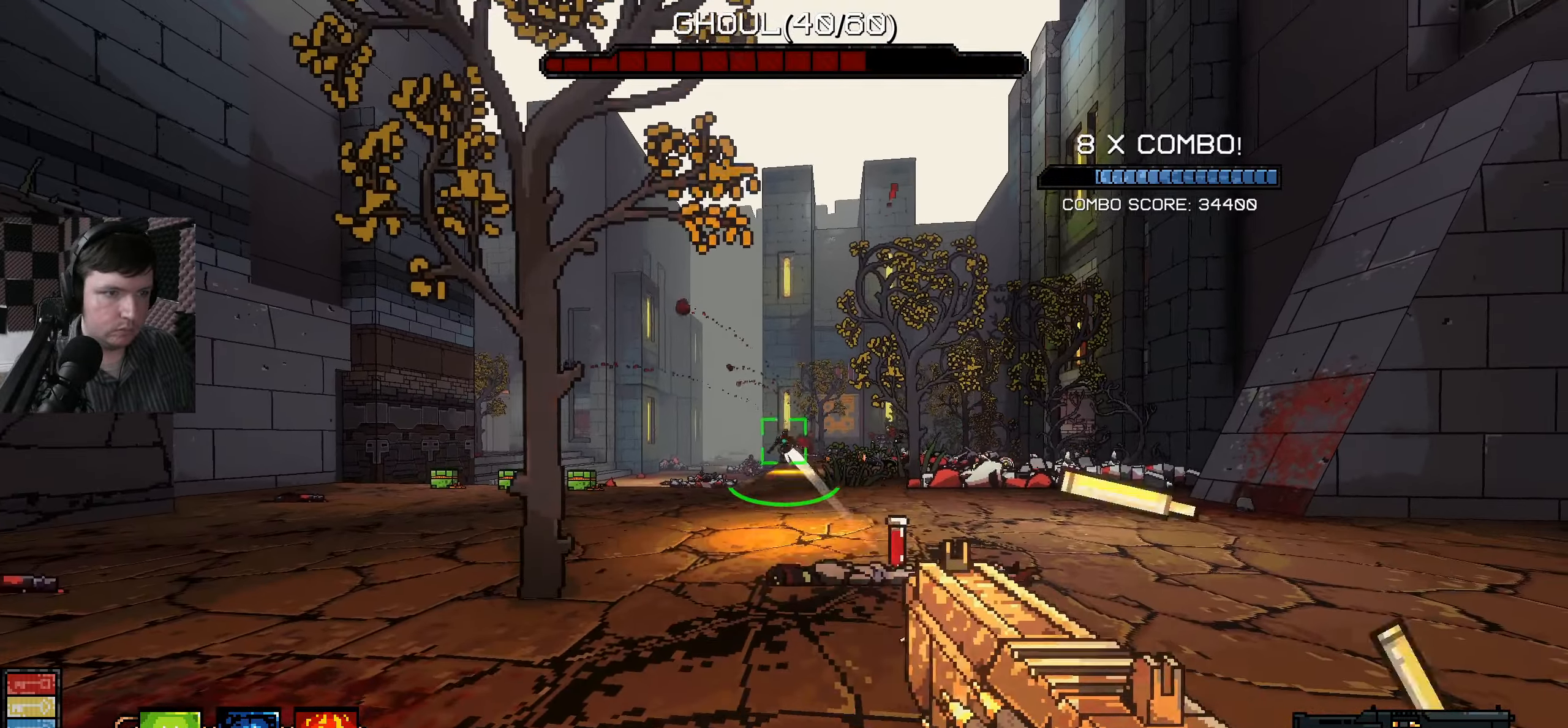
{"keys": ["a"], "mouse": [], "events": [[66, "mouse_left", "down"], [166, "mouse_left", "up"], [266, "mouse_left", "down"], [300, "mouse_left", "up"], [383, "a", "down"]]}